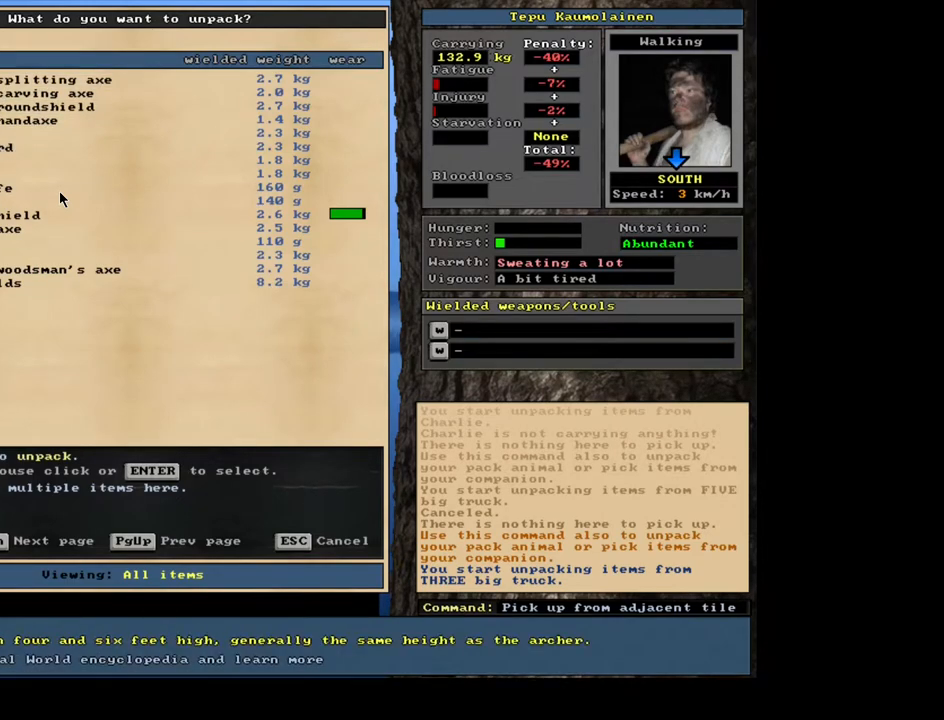
Gameplay with keyboard and mouse; each line is a JSON object with the keys and mouse buttons held at the frame after it. "events" lists presses ("down") and releases ("up") of ".", "/", "0", "1", "2", "3", "4", "5", "6", "7", "8", "9", "a", "alt_l", "alt_r", "b", "backslash", "backspace", "c", "caps_lock", "comma", "ctrl_l", "ctrl_r", "d", "down", "e", "equals", "escape", "f", "f1", "f10", "f11", "f12", "f2", "f3", "f4", "f5", "f6", "f7", "f8", "f9", "g", "h", "i", "j", "k", "l", "lbracket", "left", "m", "minus", "n", "num0", "num1", "num3", "num4", "num5", "num6", "num7", "num8", "num9", "o", "p", "q", "quote", "r", "rbracket", "return", "right", "s", "semicolon", "shift_l", "shift_r", "space", "super", "t", "tab", "tilde", "u", "up", "v", "w", "x", "y", "z", "mouse_left", "mouse_wheel", "mouse_right", "mouse_mb4" and "mouse_mb5" between this image and that frame as [ms after this image, input, new state], when the widget could be followed in between; "num2" appears only as held states. "mouse_left", "mouse_wheel", "mouse_right", "mouse_mb4", "mouse_mb5" = the "left", "wheel", "right", "mb4", "mb5" buttons of the "mouse" list. No other keys are recorded. "wheel" means that the mouse wheel is clicked or scrolled. Mouse movement is not recorded. Not read: other_keys.
{"keys": [], "mouse": [], "events": [[33, "down", "down"], [183, "down", "up"]]}
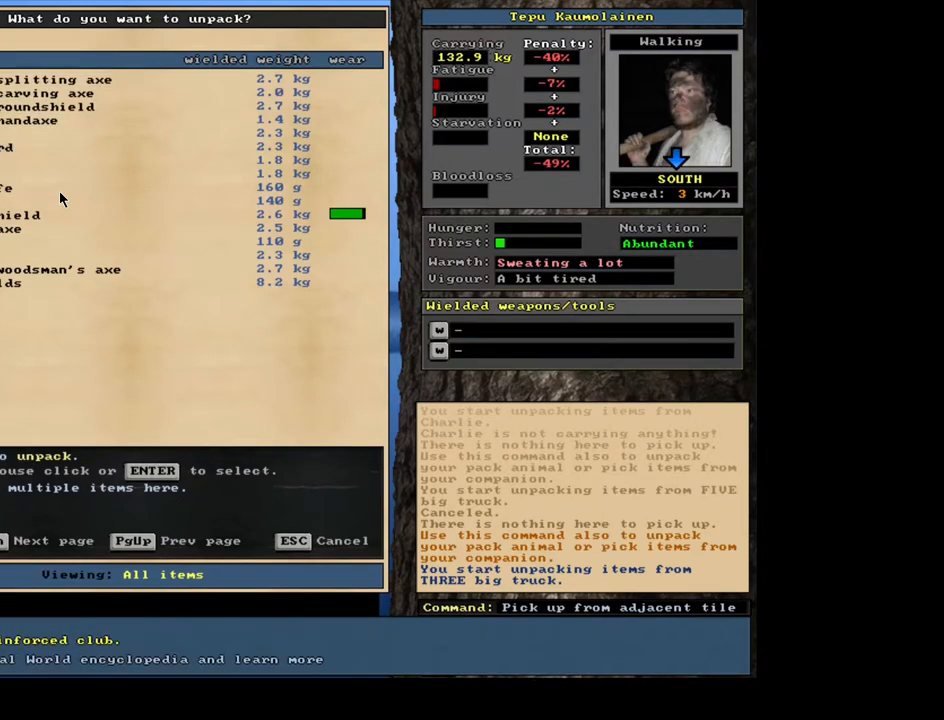
{"keys": [], "mouse": [], "events": []}
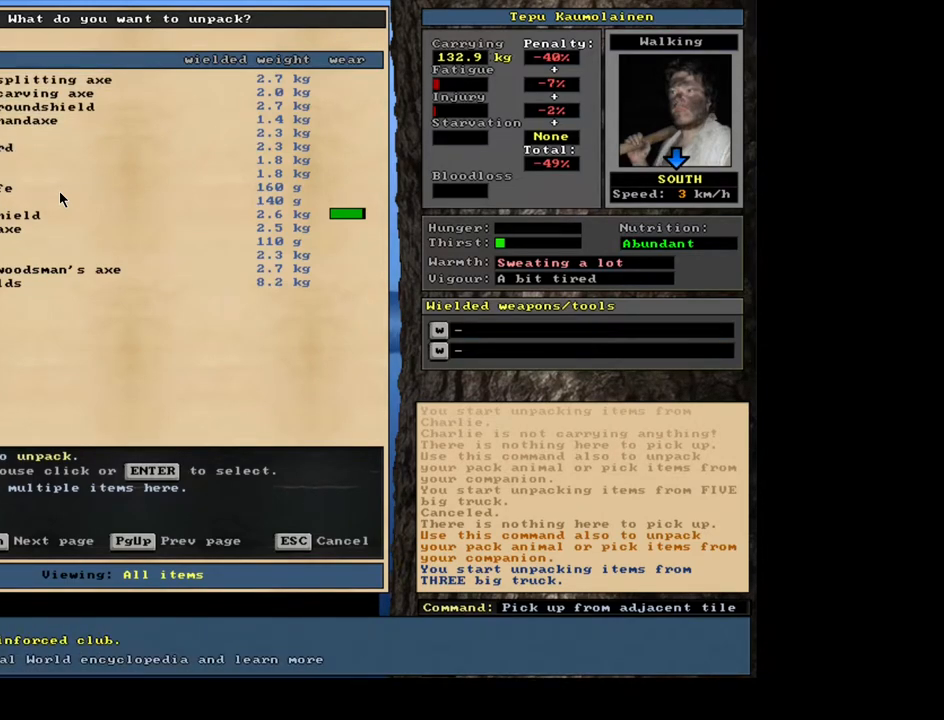
{"keys": [], "mouse": [], "events": []}
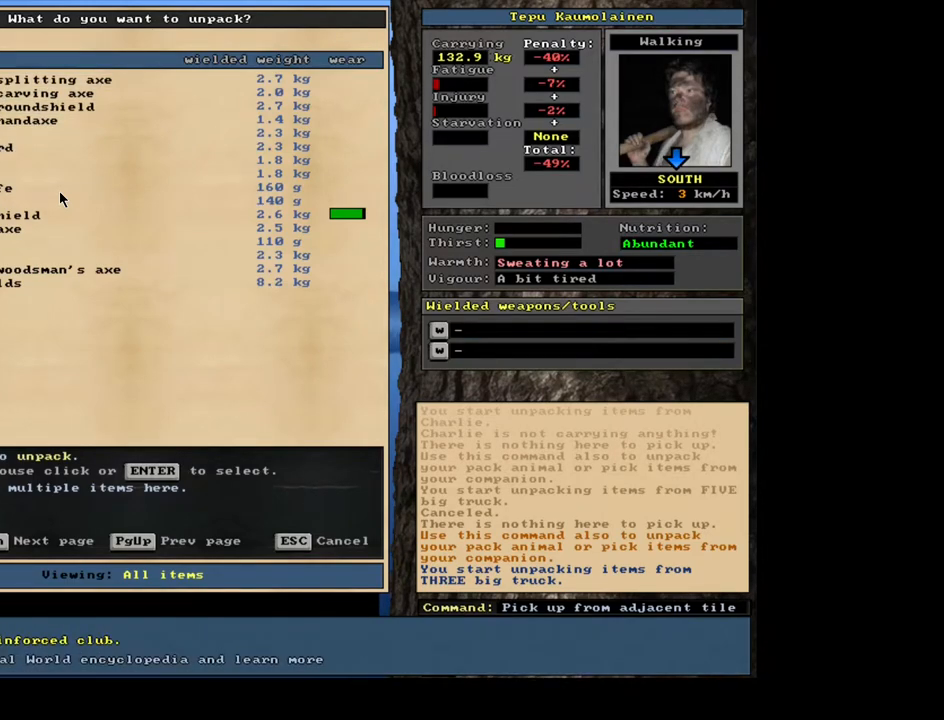
{"keys": [], "mouse": [], "events": [[167, "up", "down"], [250, "up", "up"], [350, "up", "down"], [400, "up", "up"]]}
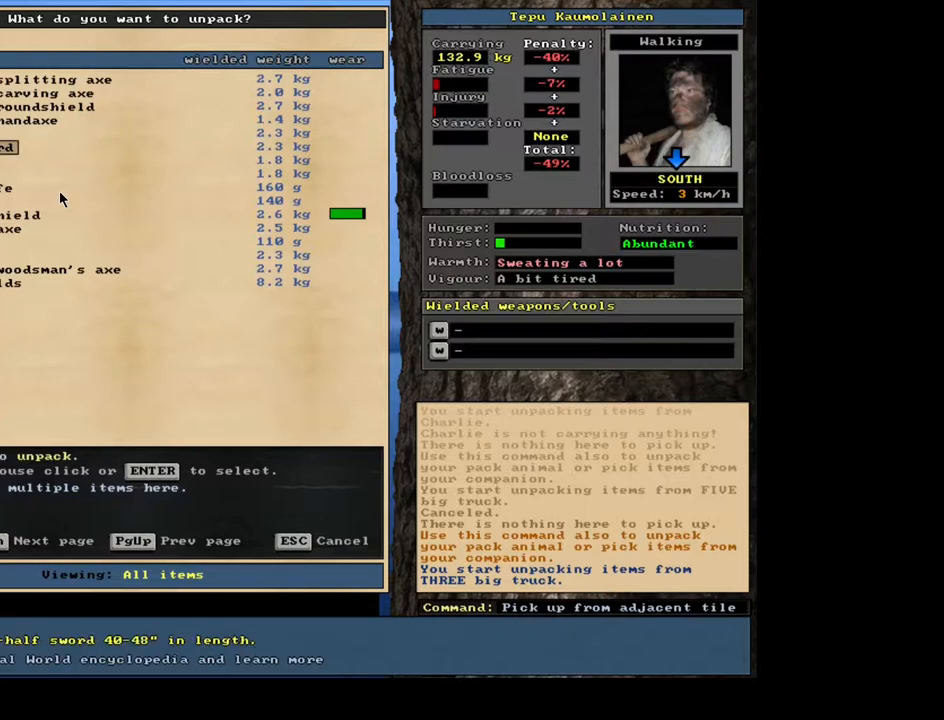
{"keys": [], "mouse": [], "events": [[50, "up", "down"], [133, "up", "up"], [300, "return", "down"], [383, "return", "up"]]}
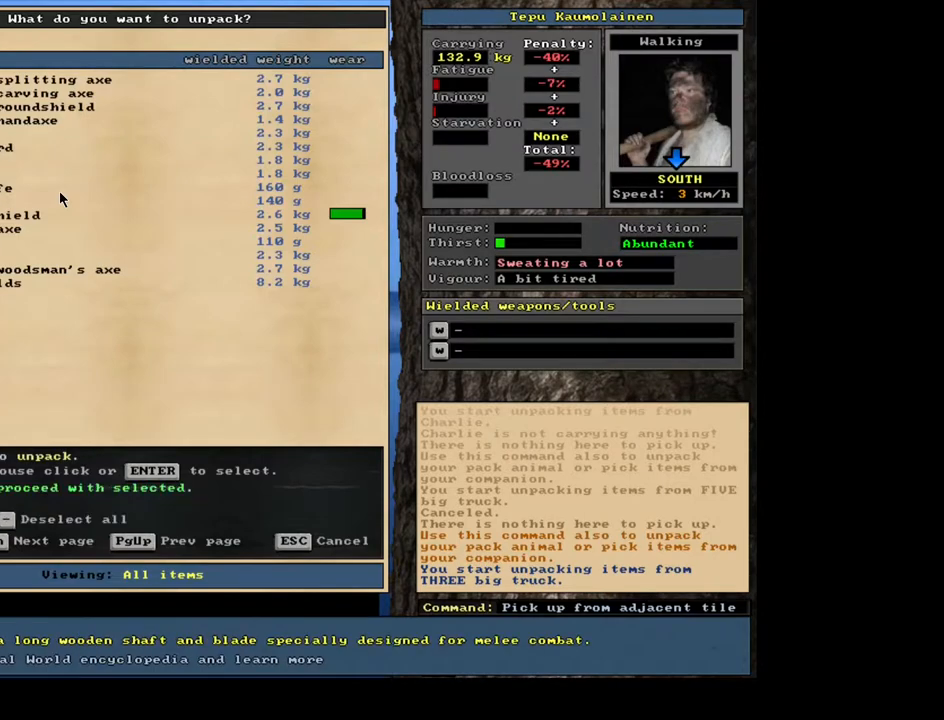
{"keys": [], "mouse": [], "events": [[50, "down", "down"], [150, "down", "up"], [200, "return", "down"], [300, "return", "up"]]}
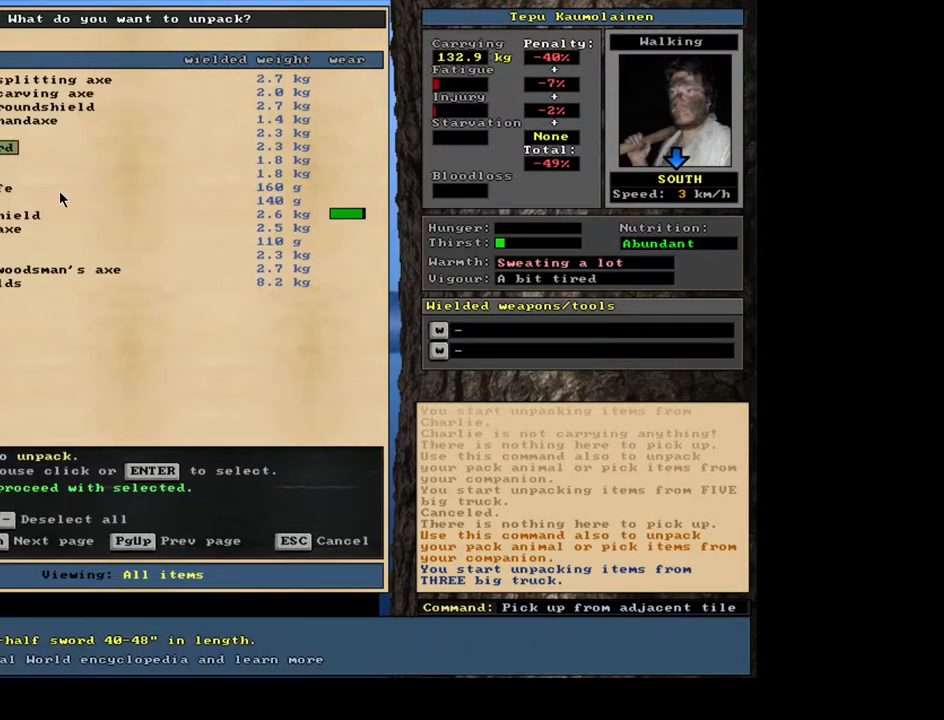
{"keys": [], "mouse": [], "events": [[183, "down", "down"], [300, "down", "up"]]}
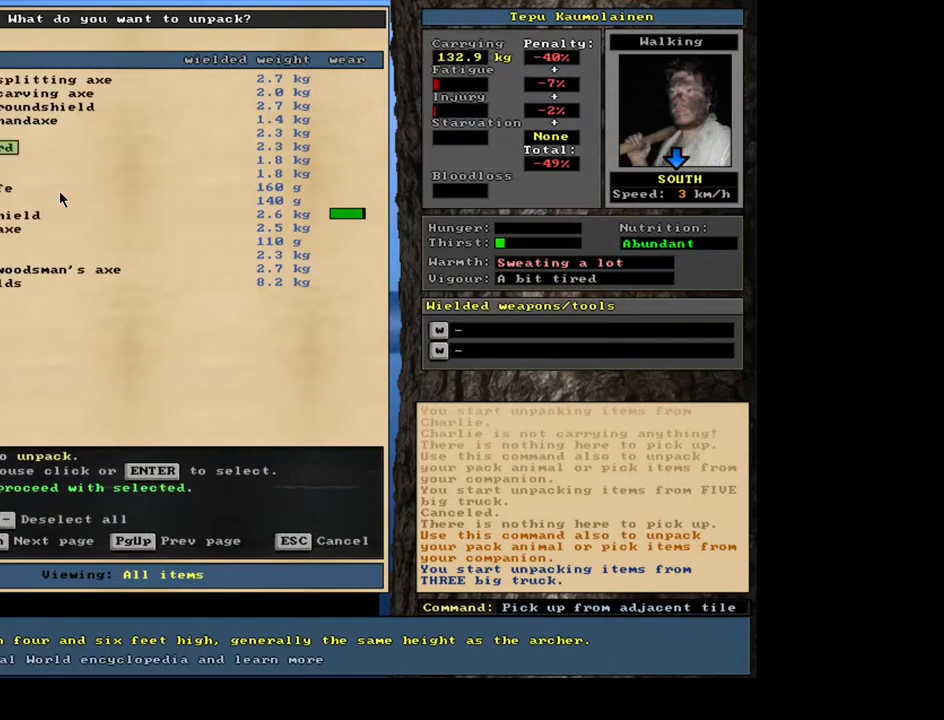
{"keys": [], "mouse": [], "events": []}
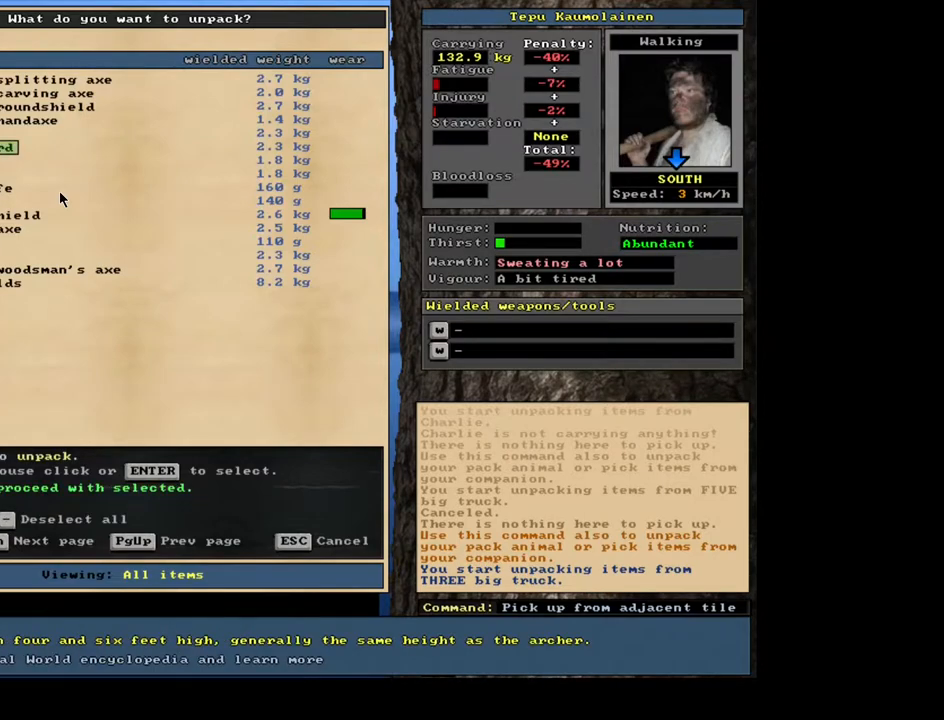
{"keys": [], "mouse": [], "events": [[217, "down", "down"], [283, "down", "up"]]}
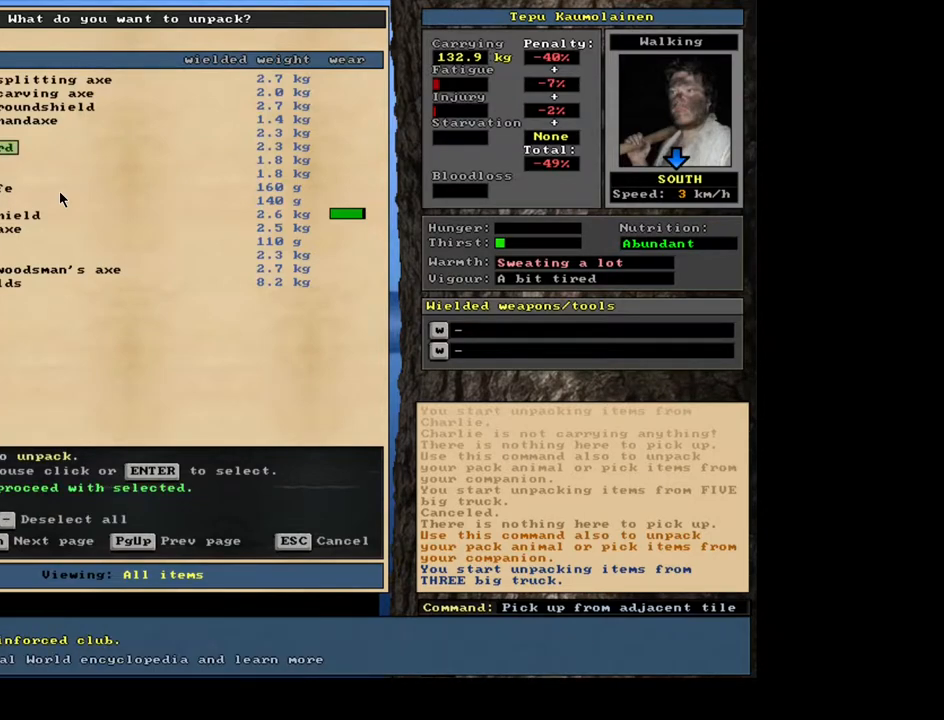
{"keys": [], "mouse": [], "events": [[33, "down", "down"], [150, "down", "up"]]}
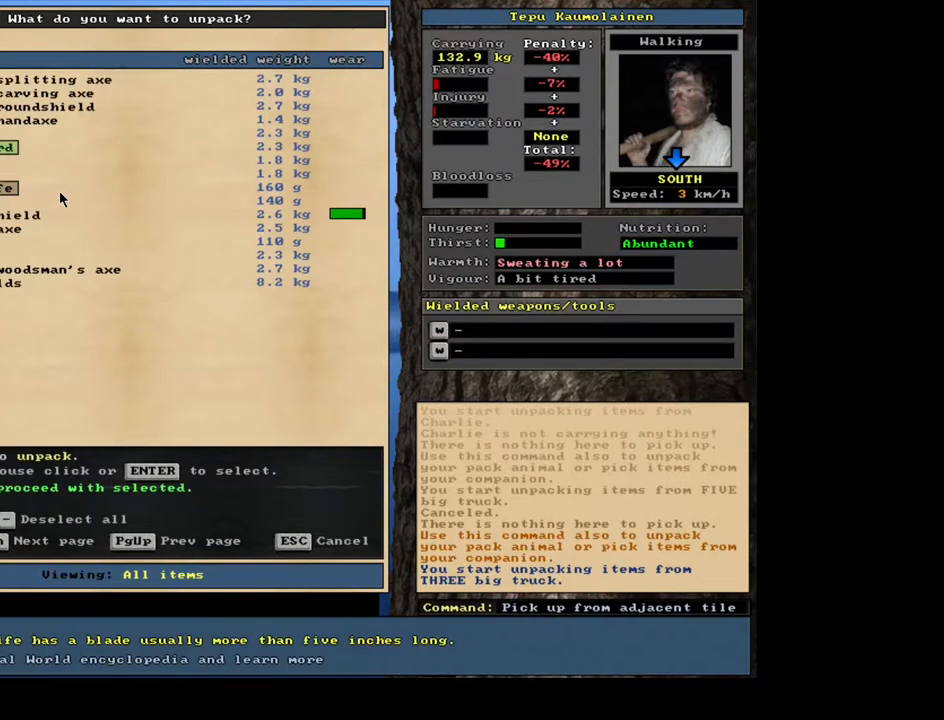
{"keys": [], "mouse": [], "events": [[250, "down", "down"], [350, "down", "up"]]}
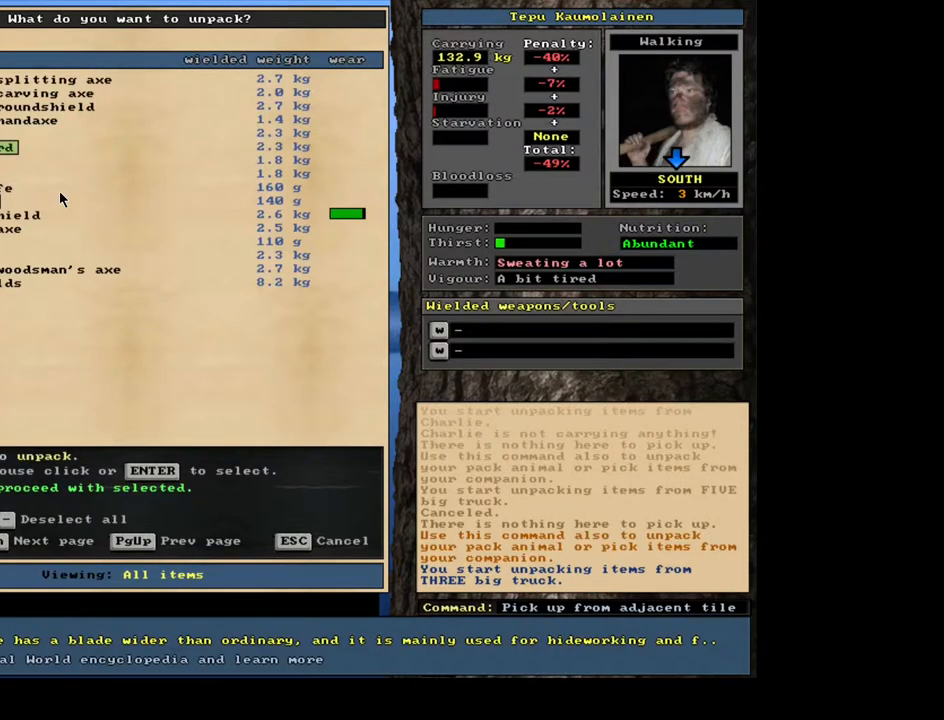
{"keys": [], "mouse": [], "events": [[183, "down", "down"], [317, "down", "up"]]}
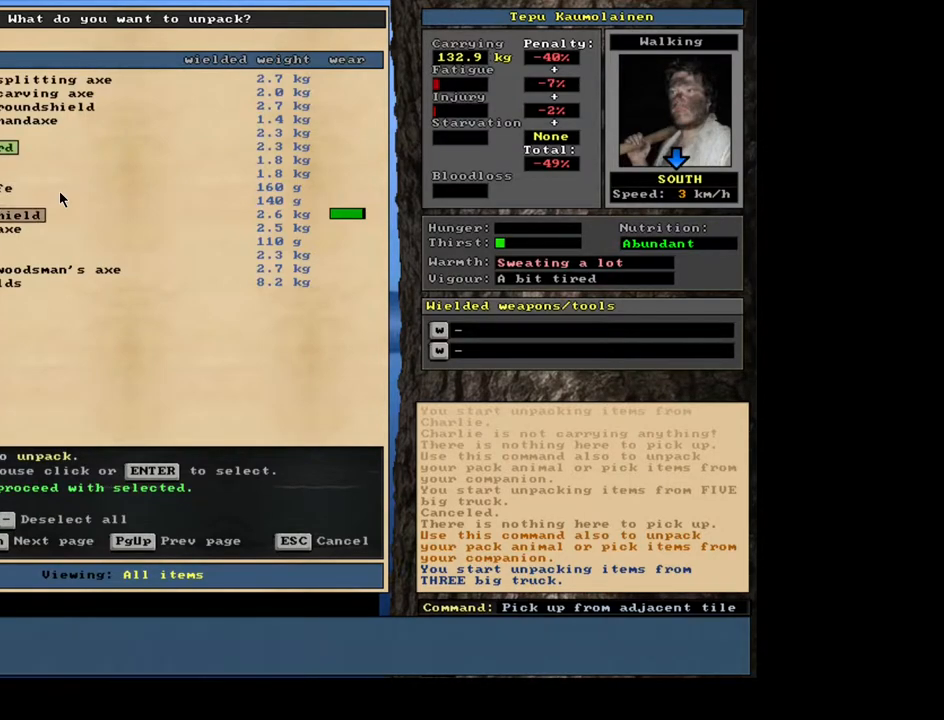
{"keys": ["down"], "mouse": [], "events": [[483, "down", "down"]]}
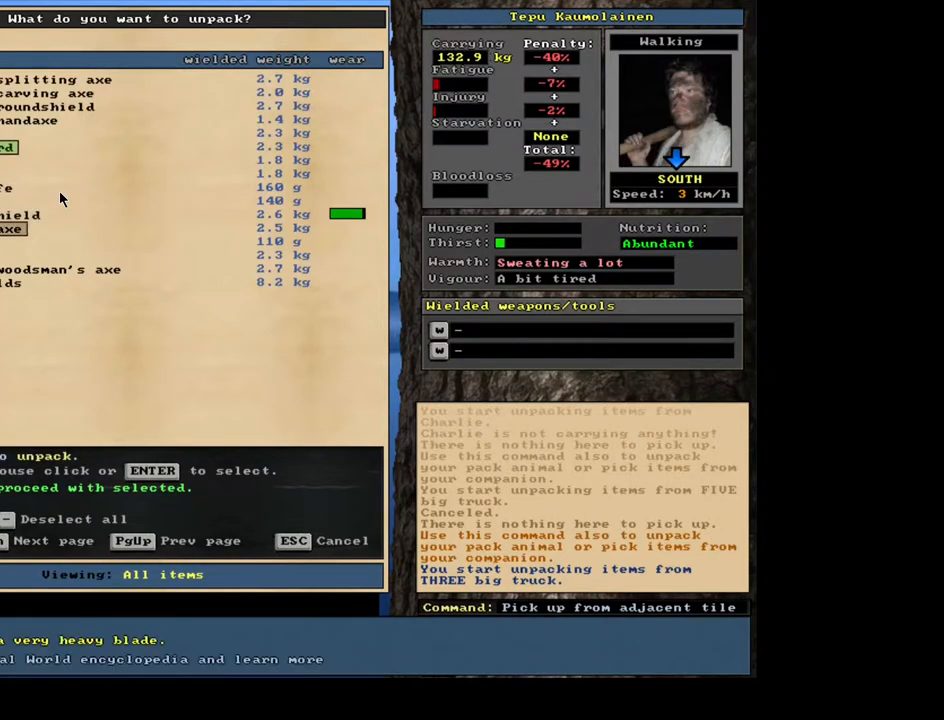
{"keys": [], "mouse": [], "events": [[100, "down", "up"]]}
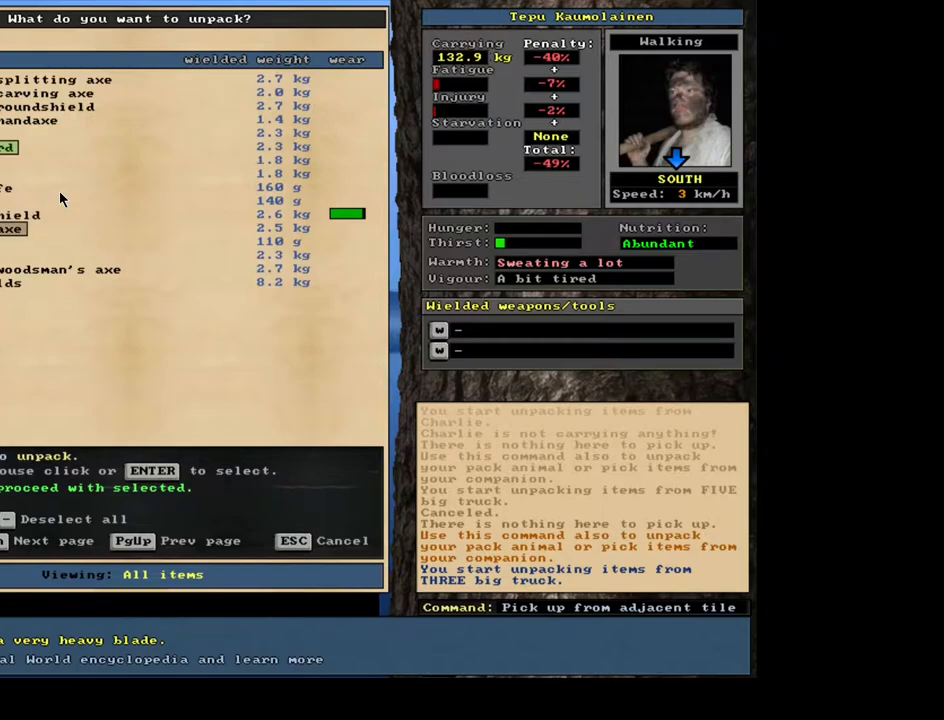
{"keys": [], "mouse": [], "events": []}
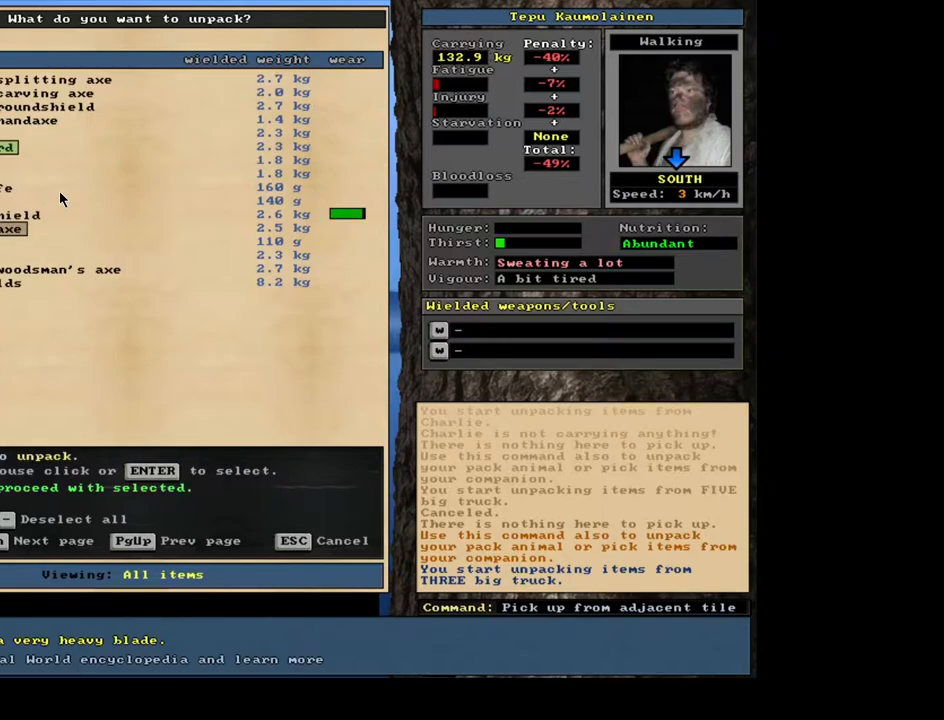
{"keys": [], "mouse": [], "events": []}
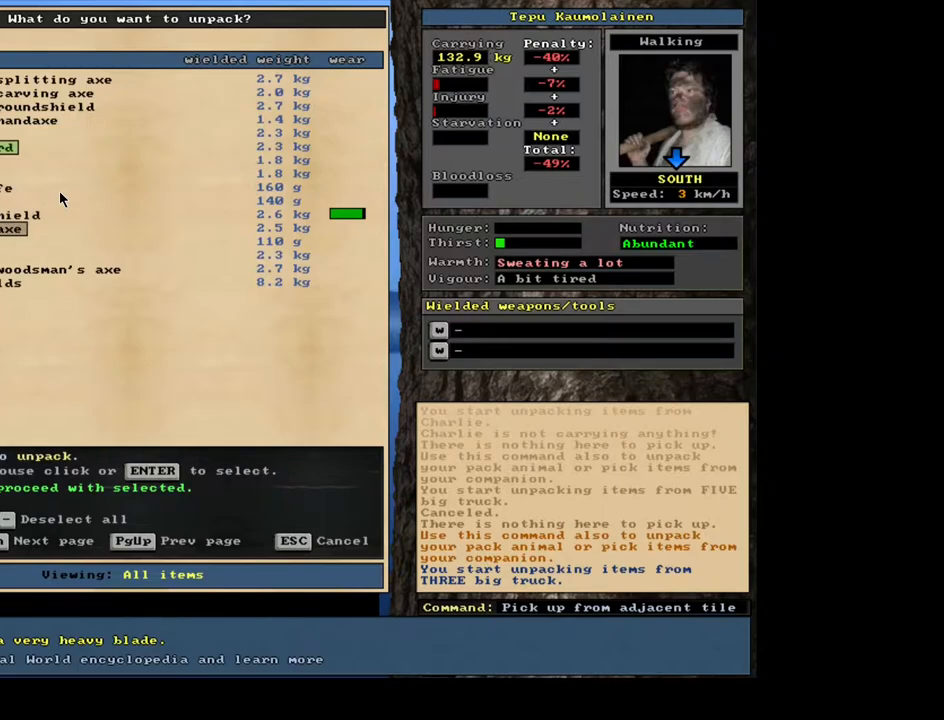
{"keys": [], "mouse": [], "events": [[50, "down", "down"], [150, "down", "up"]]}
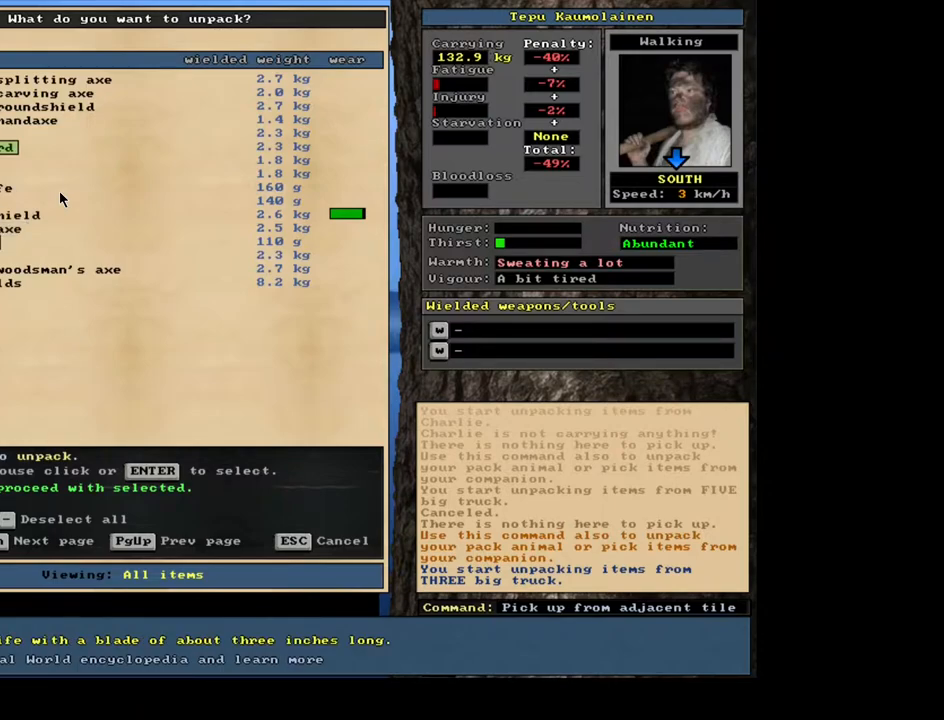
{"keys": [], "mouse": [], "events": [[150, "down", "down"], [283, "down", "up"]]}
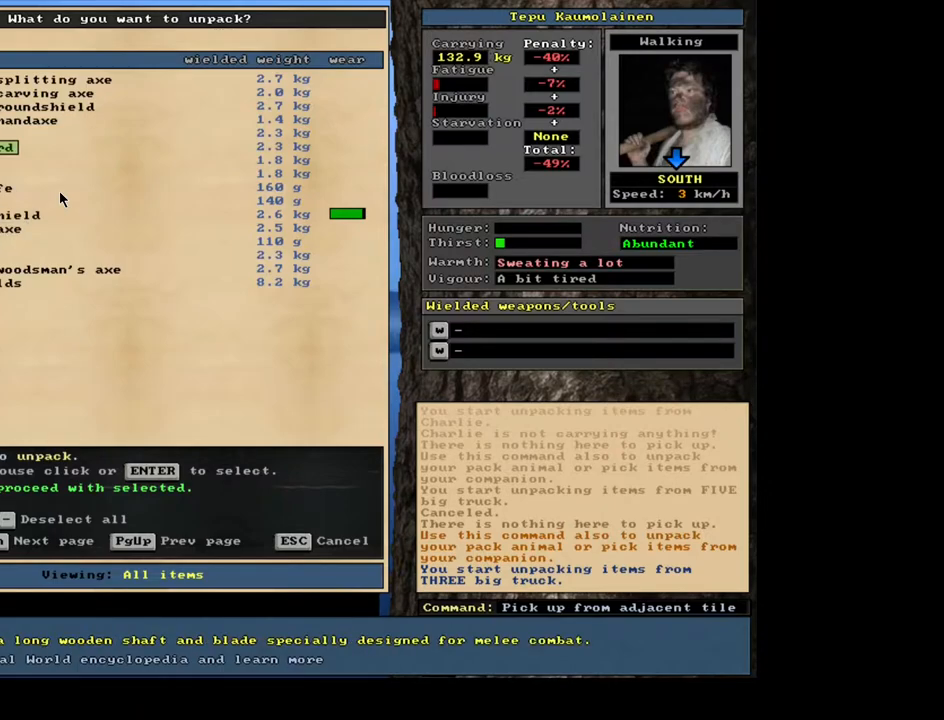
{"keys": [], "mouse": [], "events": []}
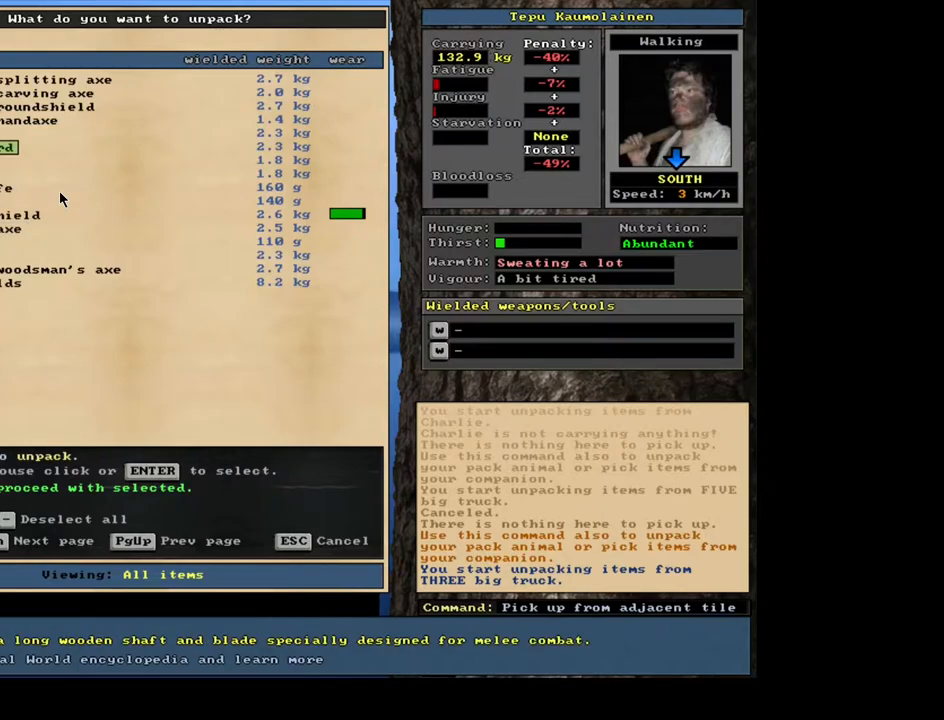
{"keys": [], "mouse": [], "events": [[100, "down", "down"], [217, "down", "up"]]}
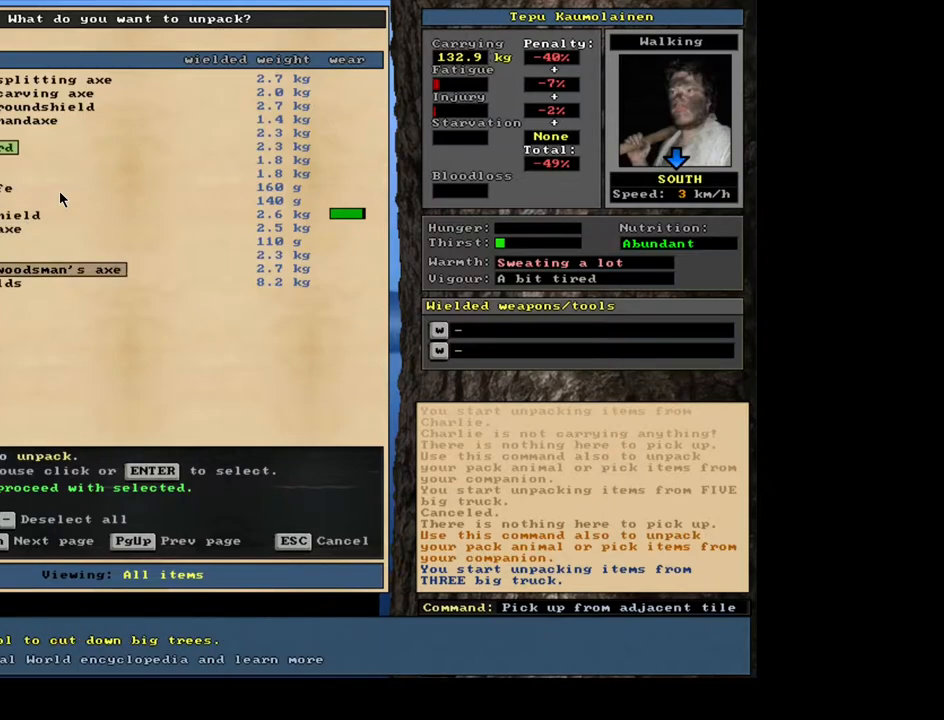
{"keys": [], "mouse": [], "events": [[33, "down", "down"], [133, "down", "up"]]}
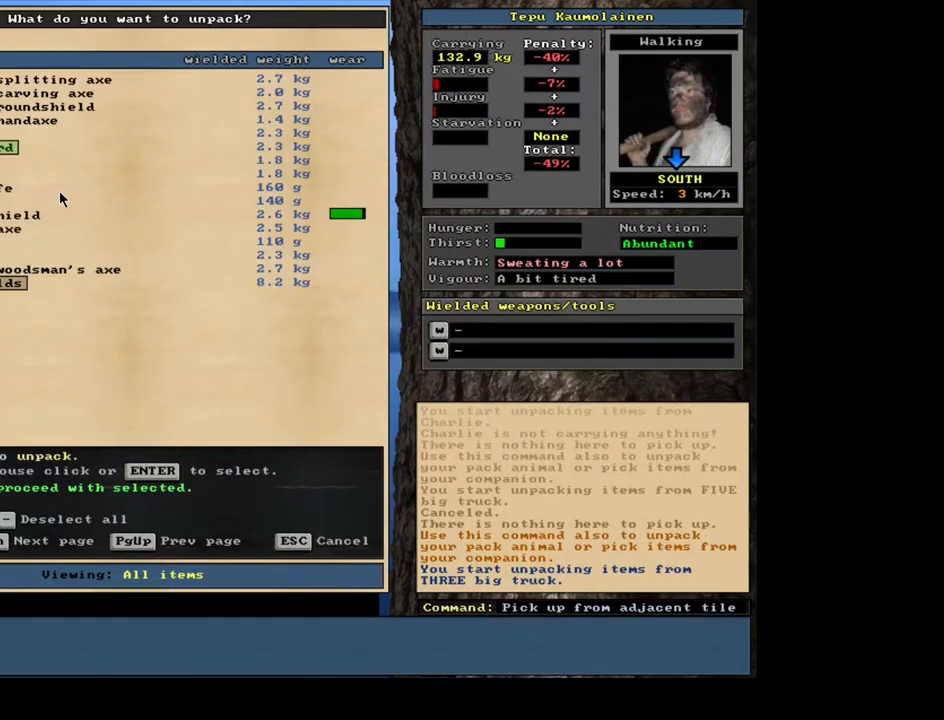
{"keys": [], "mouse": [], "events": [[117, "return", "down"], [250, "return", "up"]]}
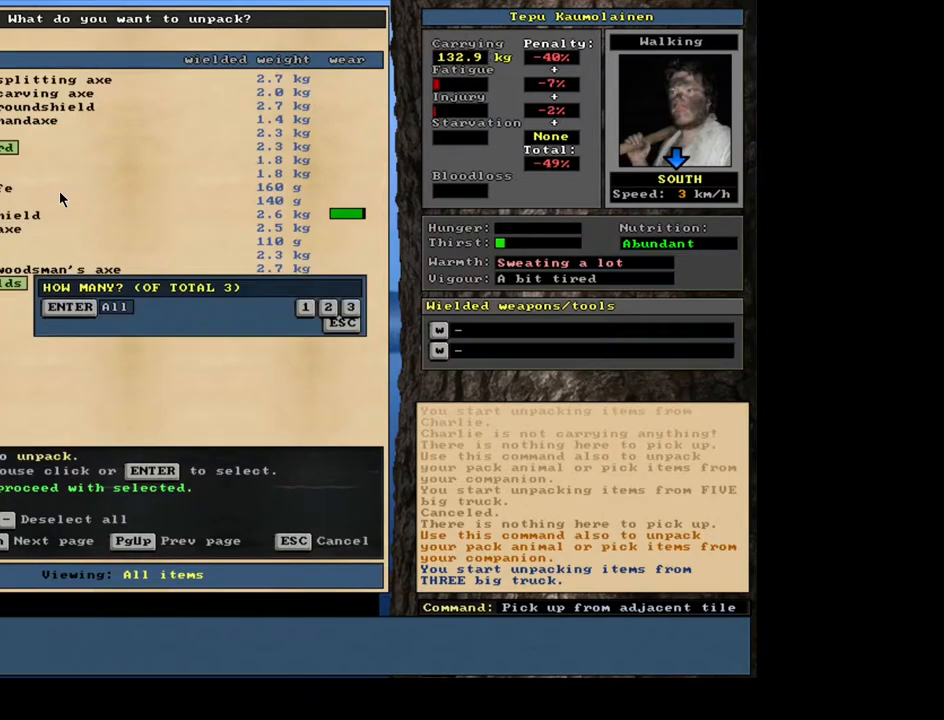
{"keys": [], "mouse": [], "events": [[333, "return", "down"], [433, "return", "up"]]}
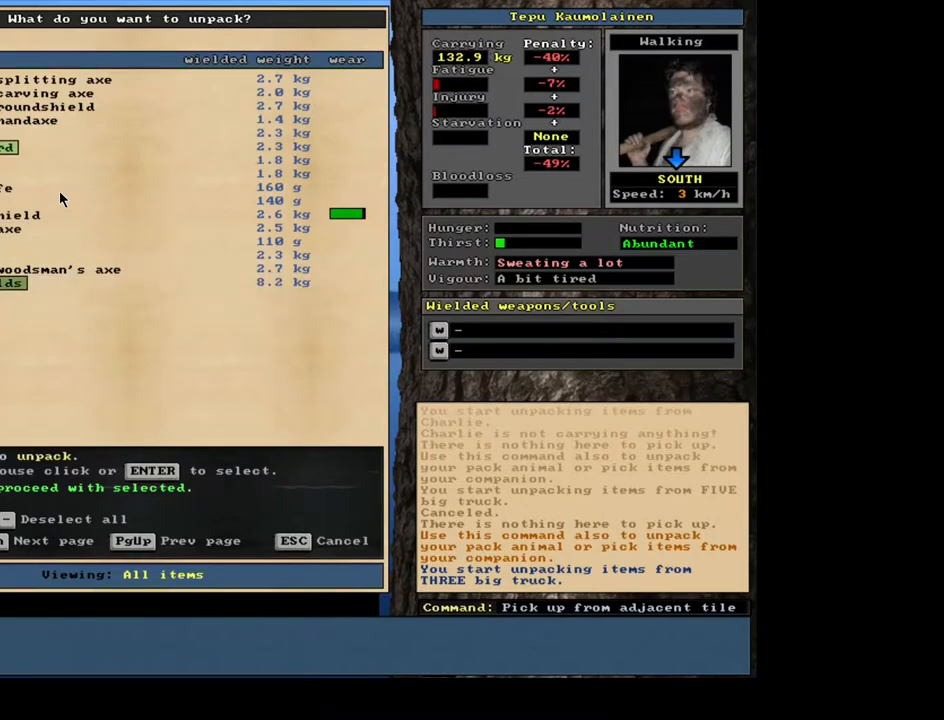
{"keys": [], "mouse": [], "events": []}
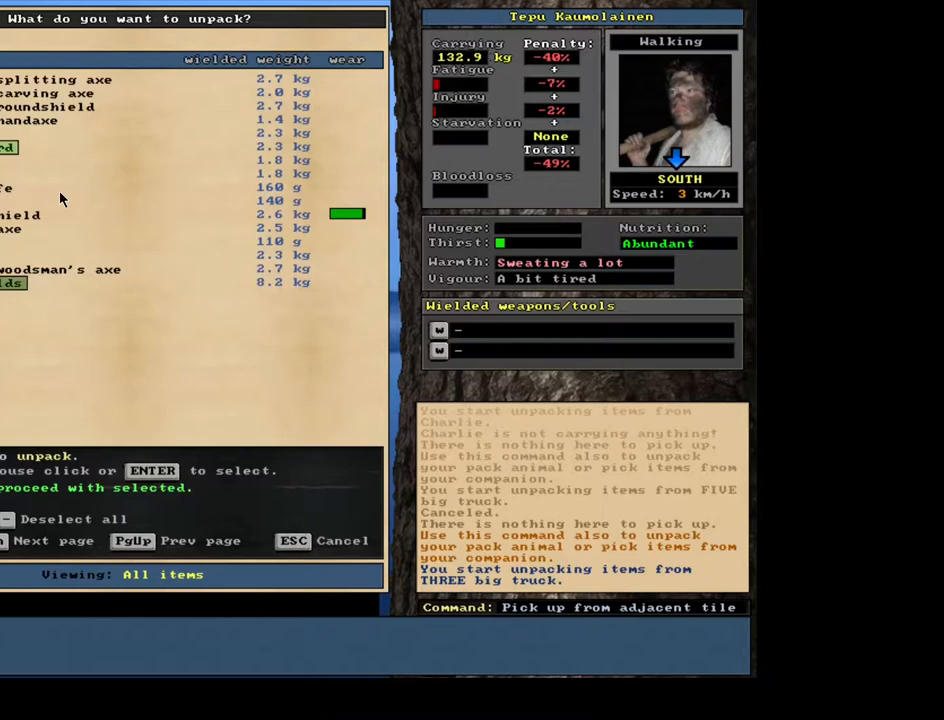
{"keys": [], "mouse": [], "events": []}
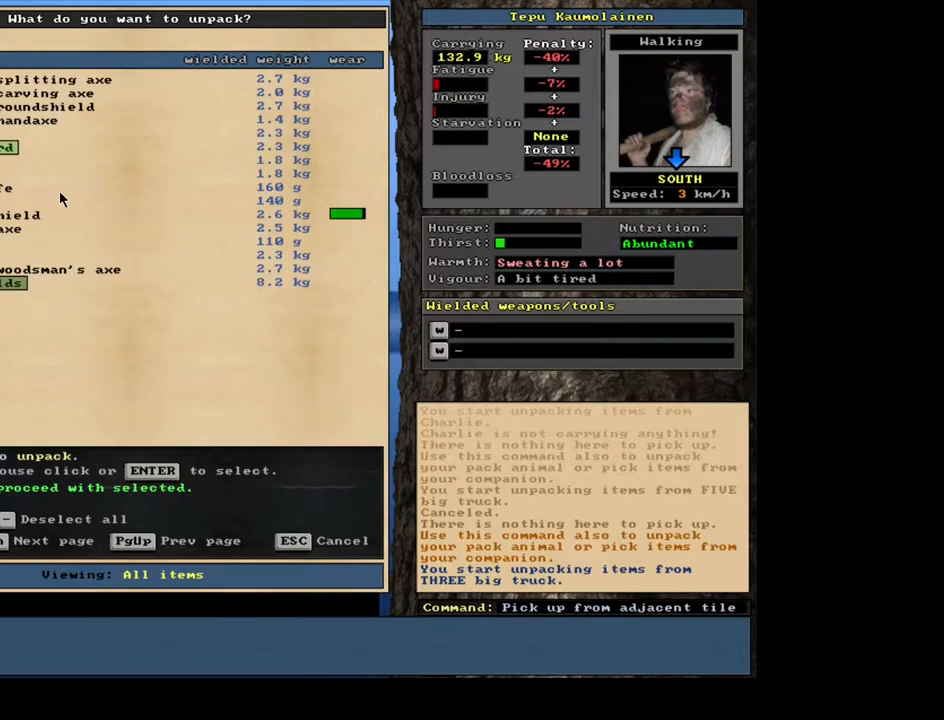
{"keys": [], "mouse": [], "events": []}
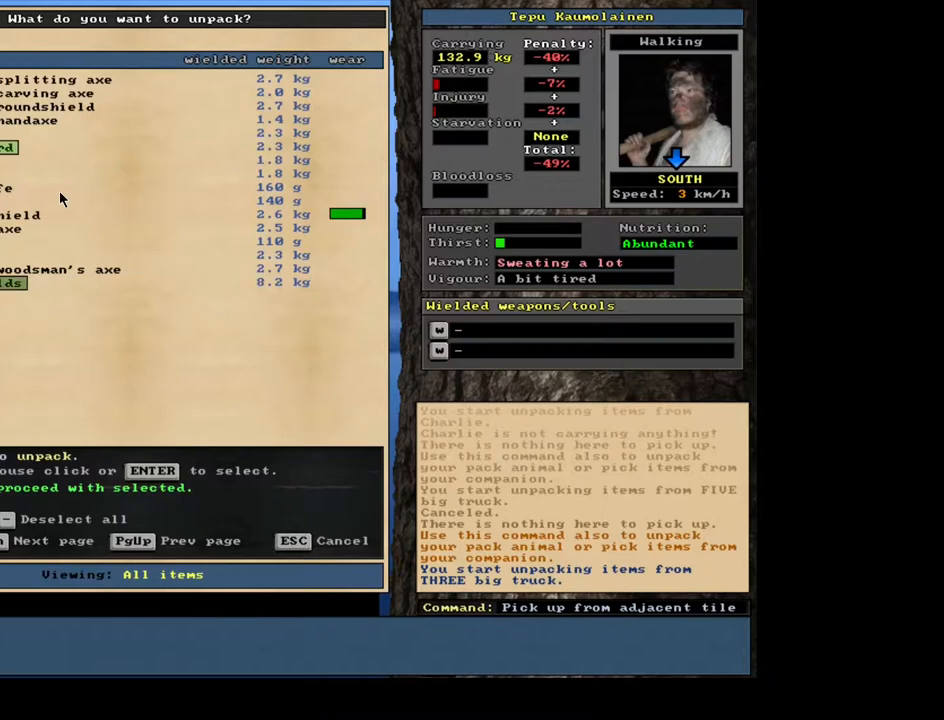
{"keys": [], "mouse": [], "events": []}
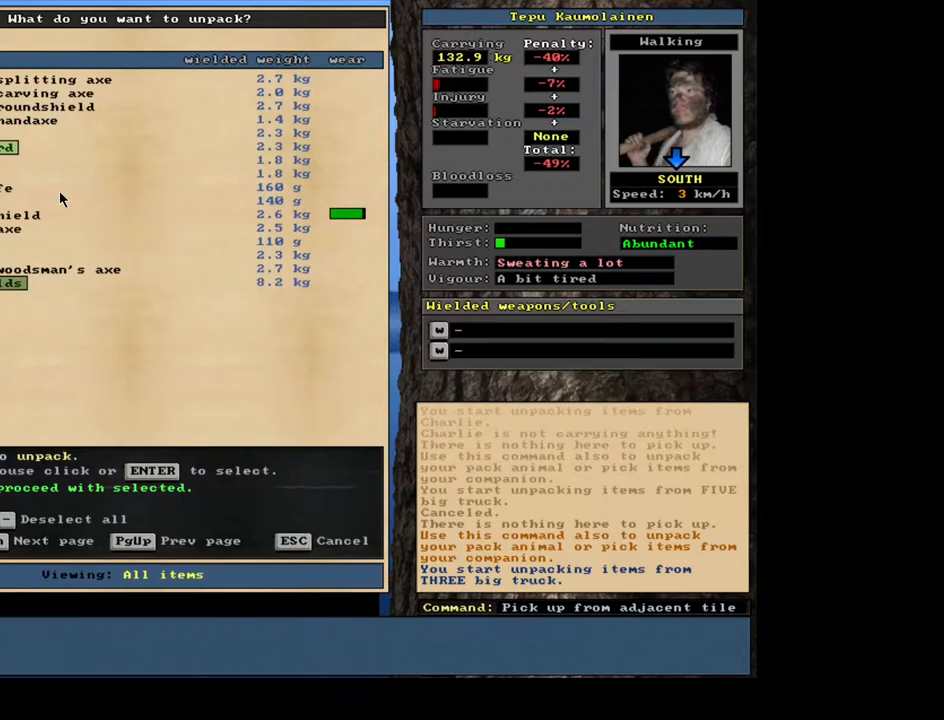
{"keys": [], "mouse": [], "events": []}
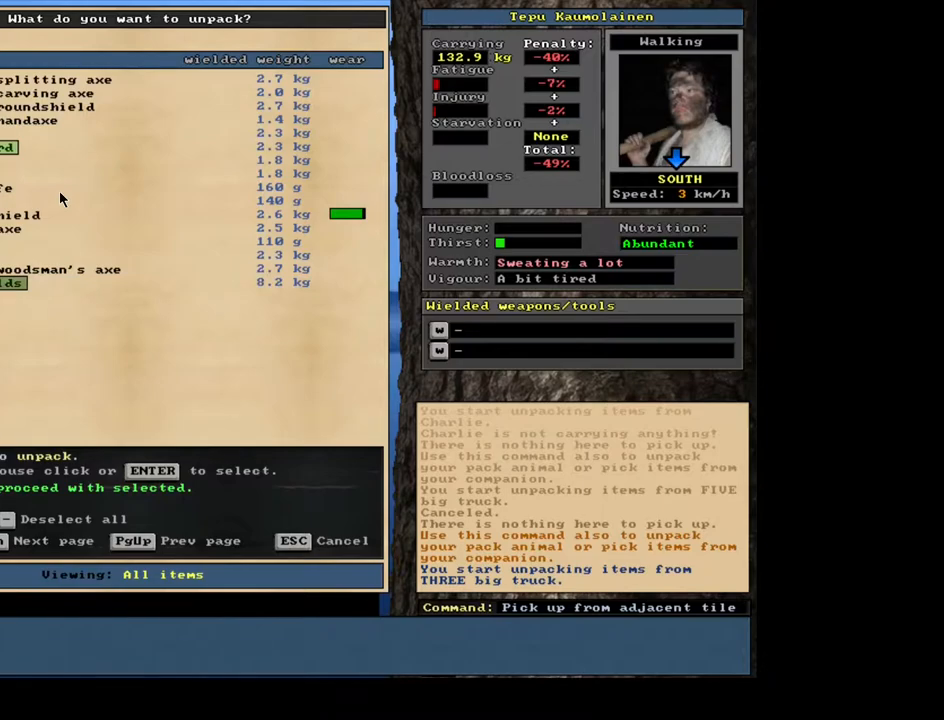
{"keys": [], "mouse": [], "events": []}
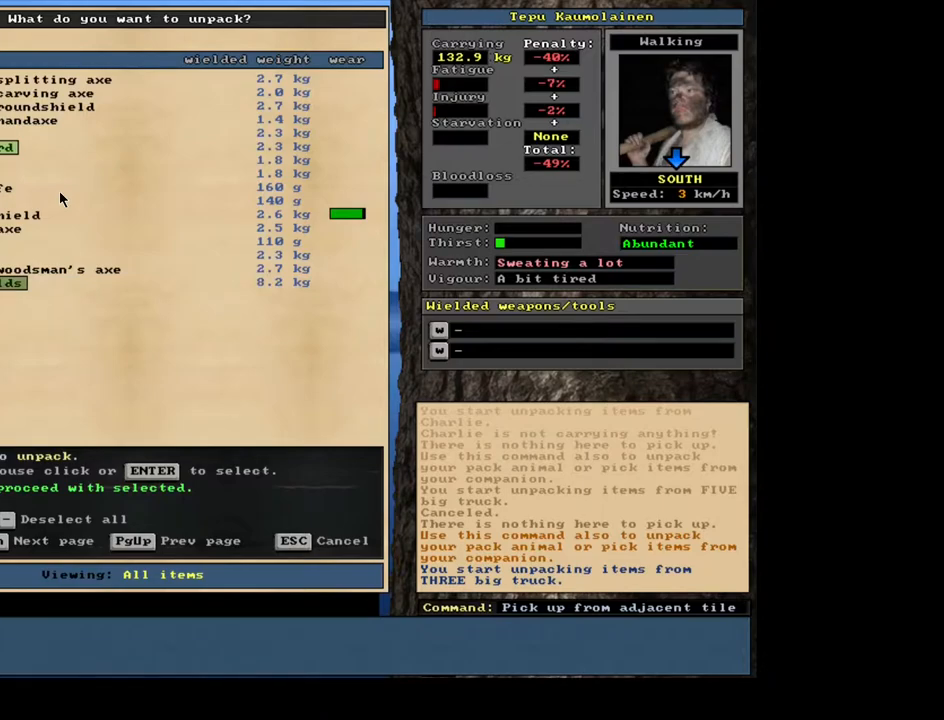
{"keys": [], "mouse": [], "events": [[83, "space", "down"], [150, "space", "up"]]}